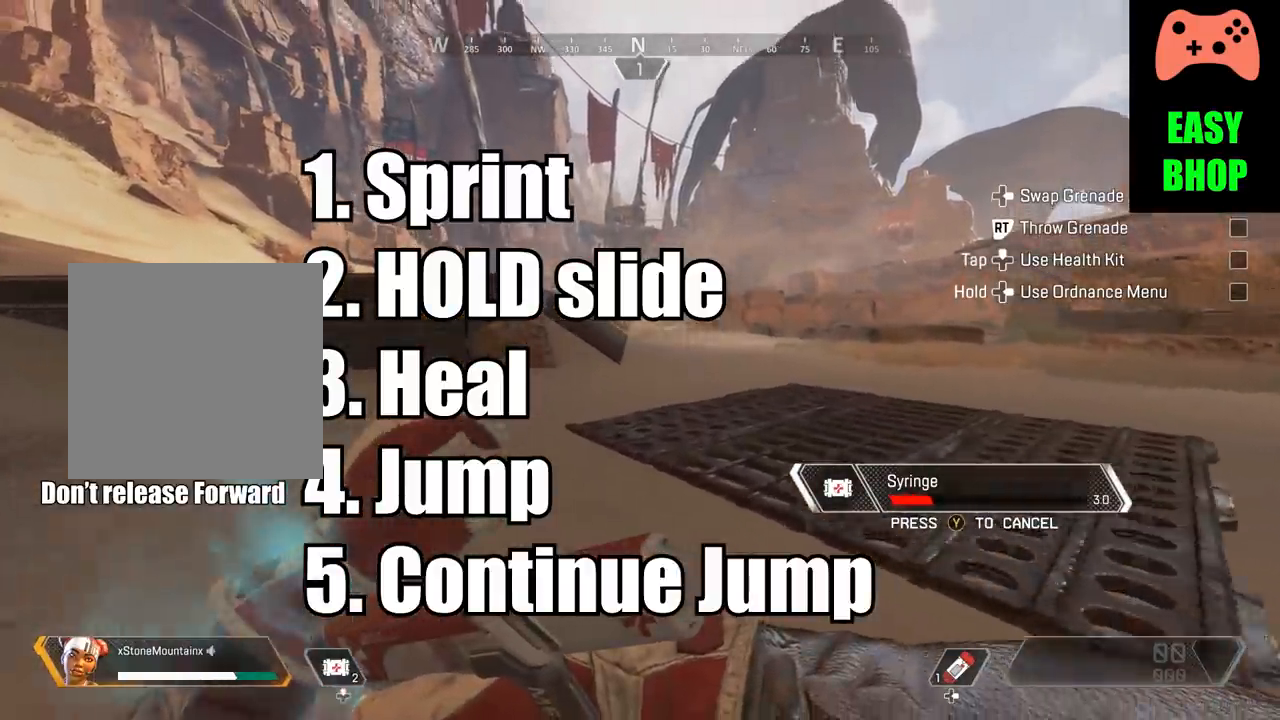
Gameplay with a controller (Xbox layout); each line is a JSON object with the inputs held at the frame after it. "events" lists button and stick changes between this image and that frame as [ms after this image, input, new state], when the widget could be followed in between. Not read: R3.
{"buttons": ["A", "B"], "left_stick": "up", "right_stick": "center", "events": [[183, "A", "down"]]}
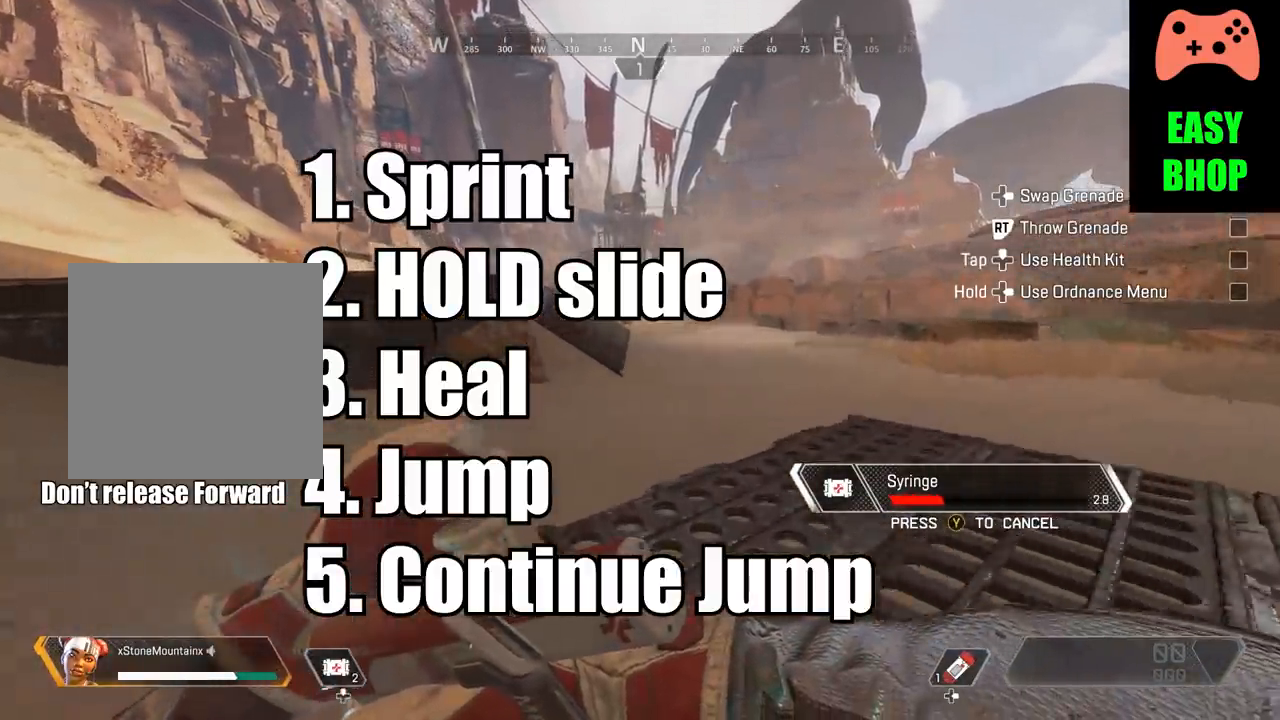
{"buttons": ["B"], "left_stick": "up", "right_stick": "center", "events": [[100, "A", "up"]]}
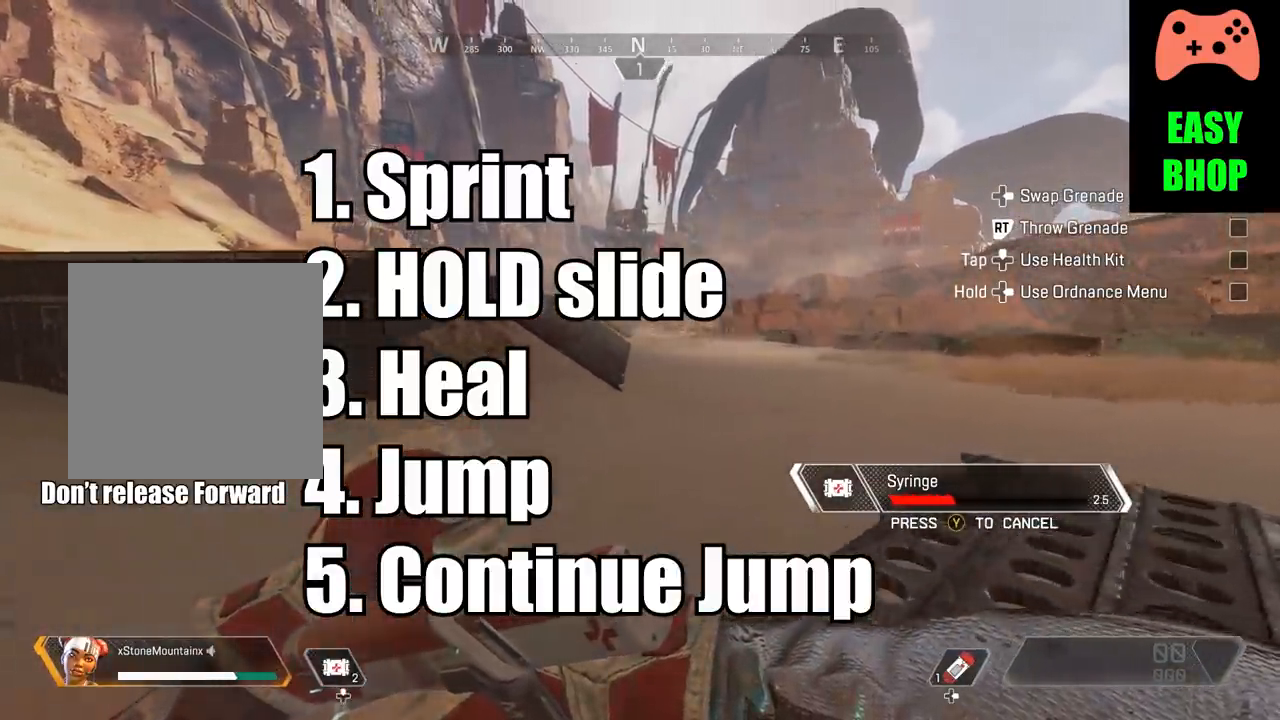
{"buttons": ["A", "B"], "left_stick": "up-right", "right_stick": "center", "events": [[200, "A", "down"], [200, "left_stick", "up-right"]]}
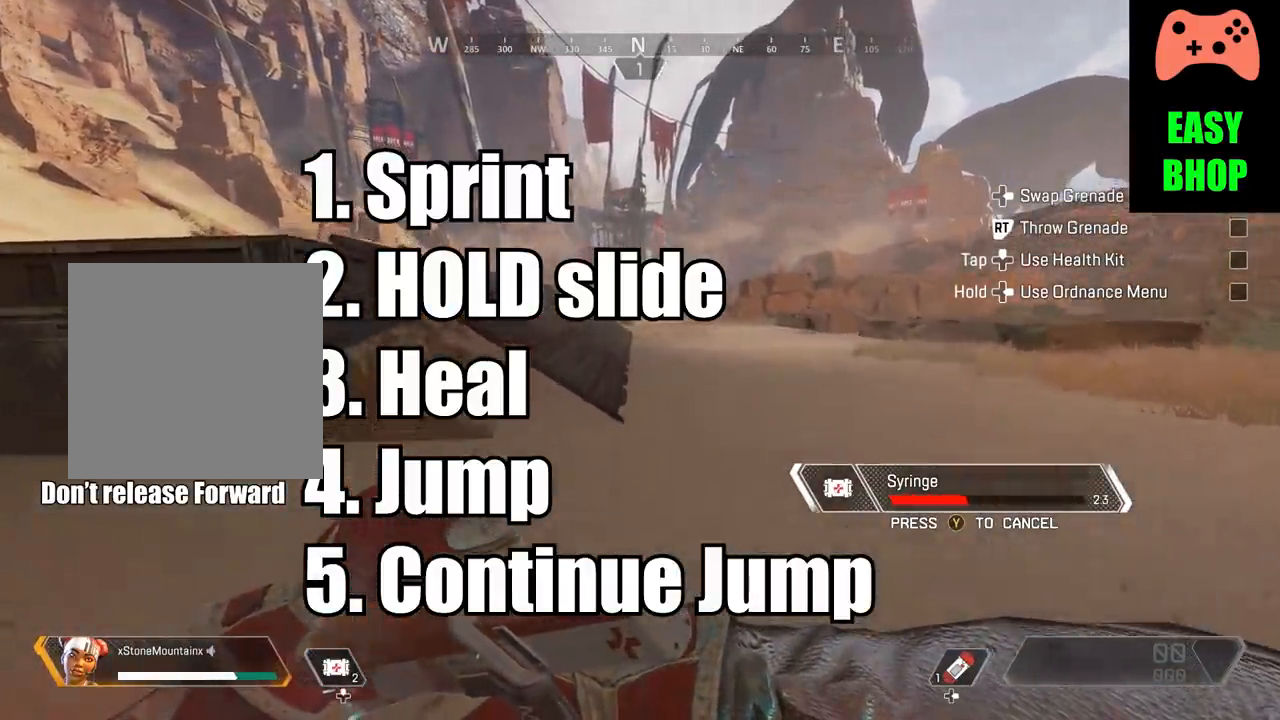
{"buttons": ["B"], "left_stick": "up-right", "right_stick": "center", "events": [[151, "A", "up"]]}
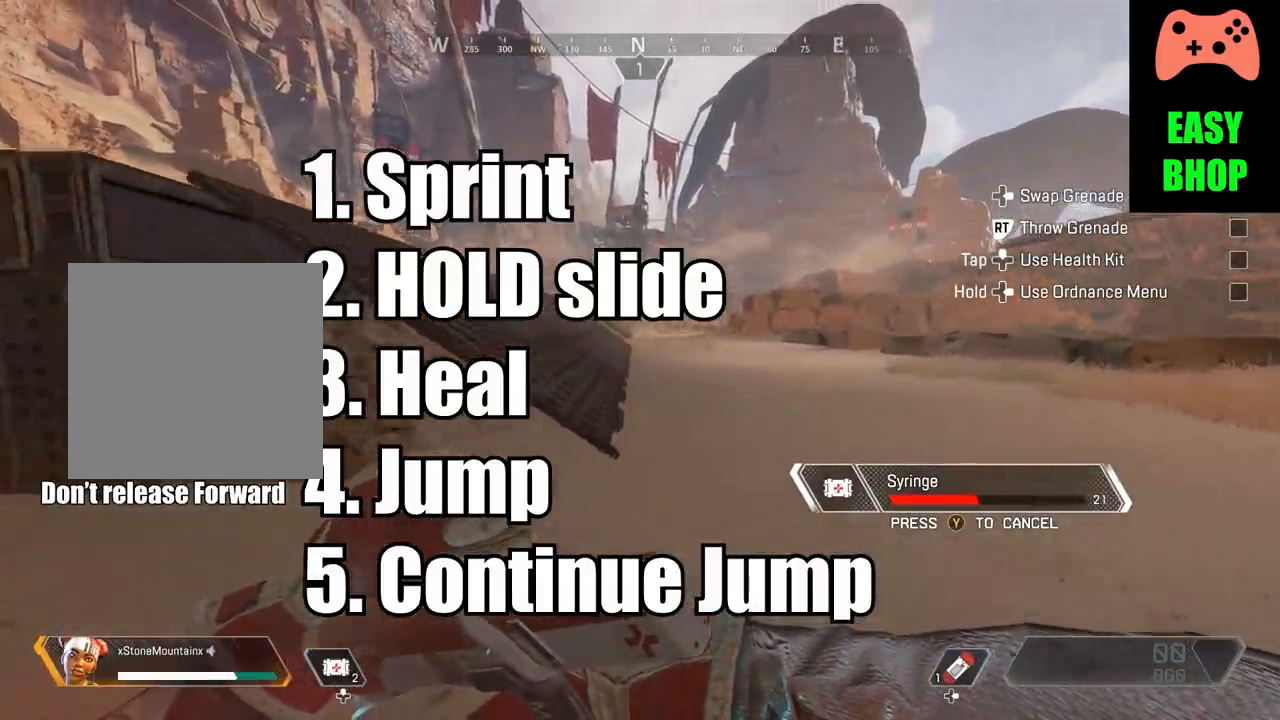
{"buttons": ["A", "B"], "left_stick": "up-right", "right_stick": "center", "events": [[183, "A", "down"]]}
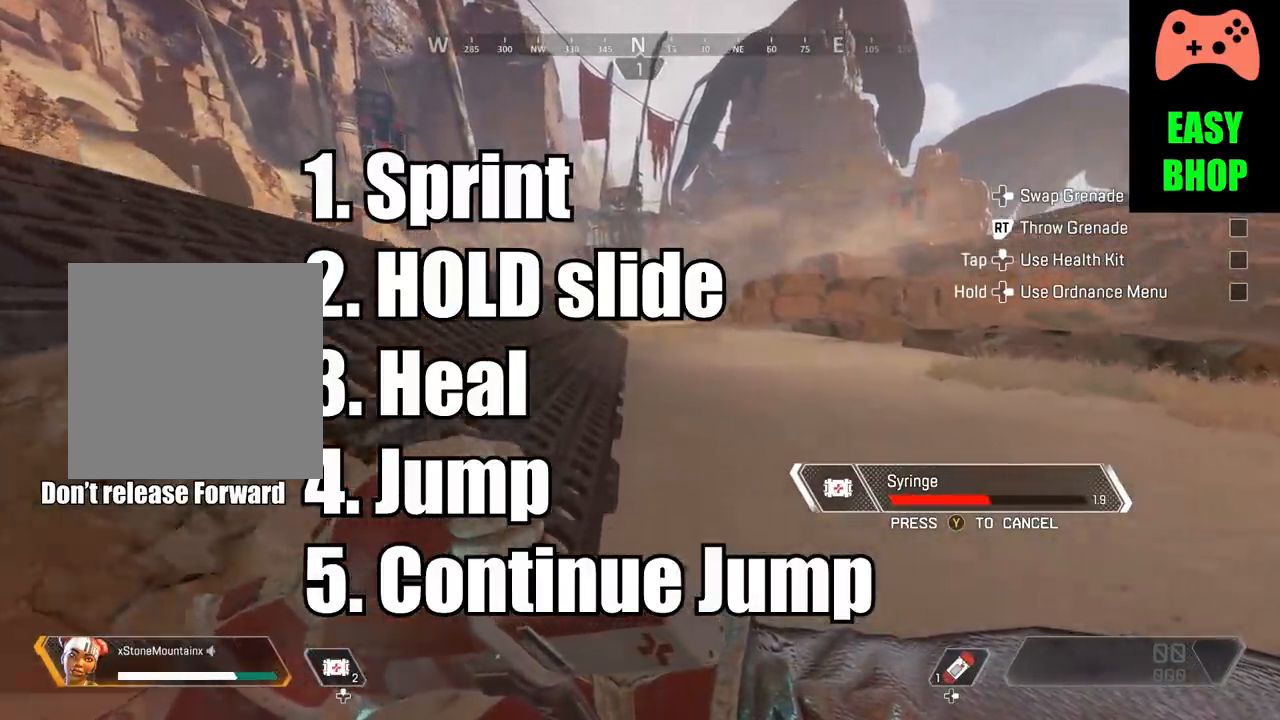
{"buttons": ["B"], "left_stick": "up-right", "right_stick": "center", "events": [[50, "A", "up"]]}
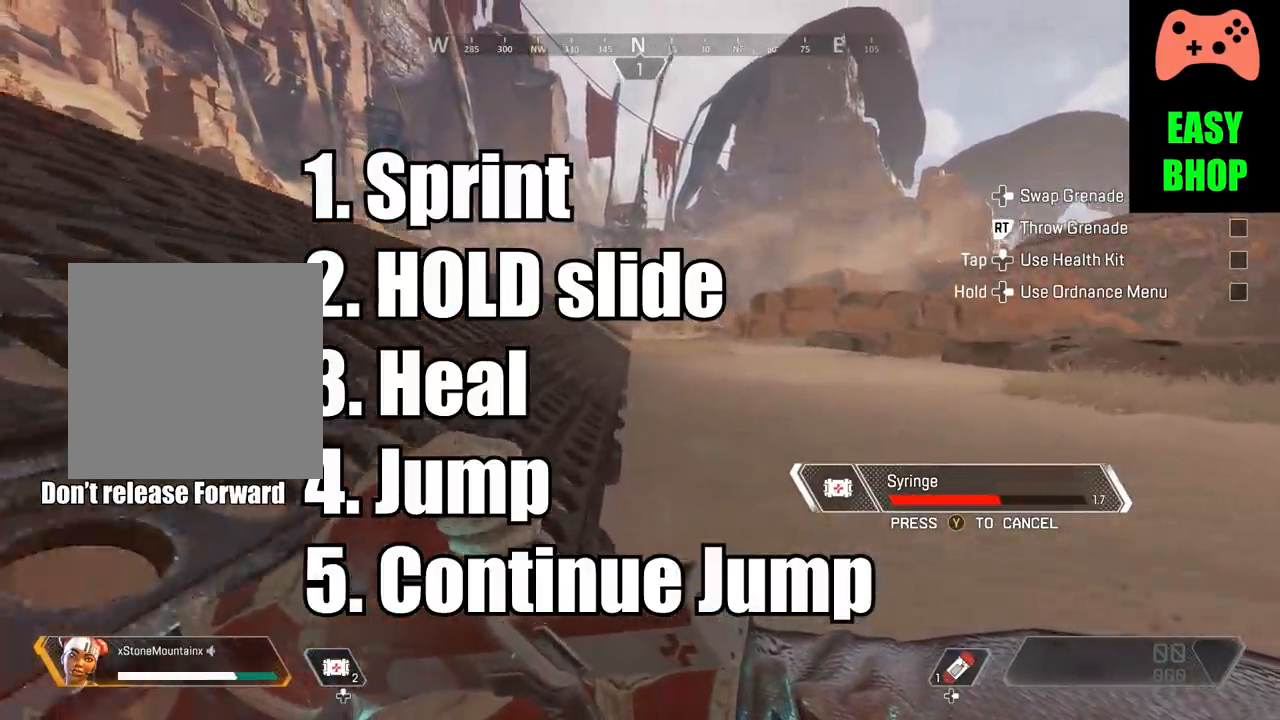
{"buttons": ["B"], "left_stick": "up", "right_stick": "center", "events": [[100, "A", "down"], [217, "left_stick", "up"], [434, "A", "up"]]}
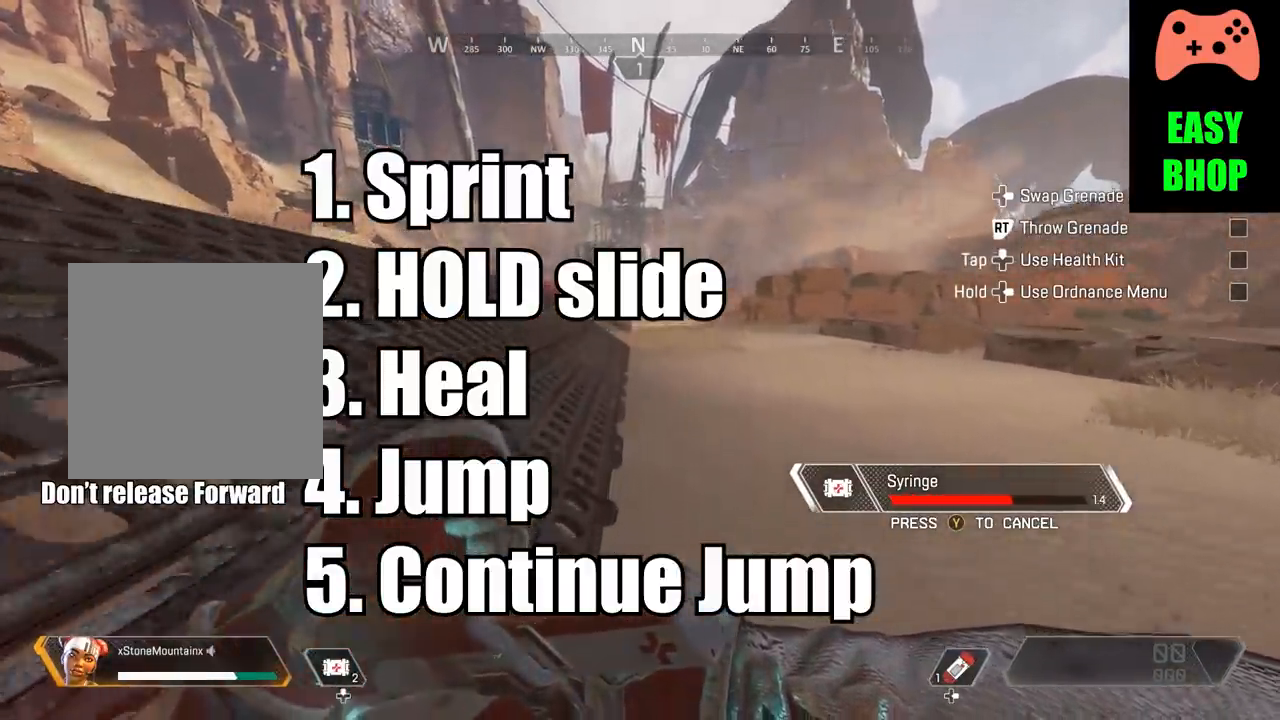
{"buttons": ["B"], "left_stick": "up", "right_stick": "center", "events": []}
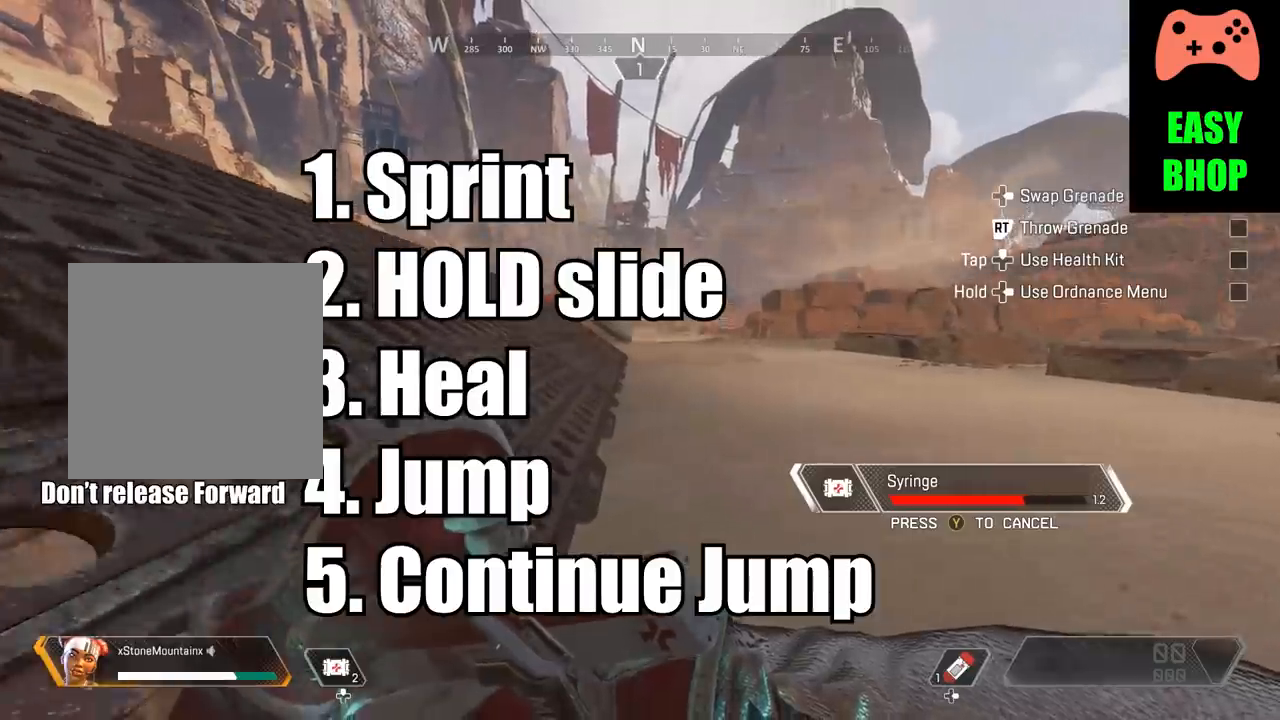
{"buttons": ["B"], "left_stick": "up", "right_stick": "center", "events": [[117, "A", "down"], [417, "A", "up"]]}
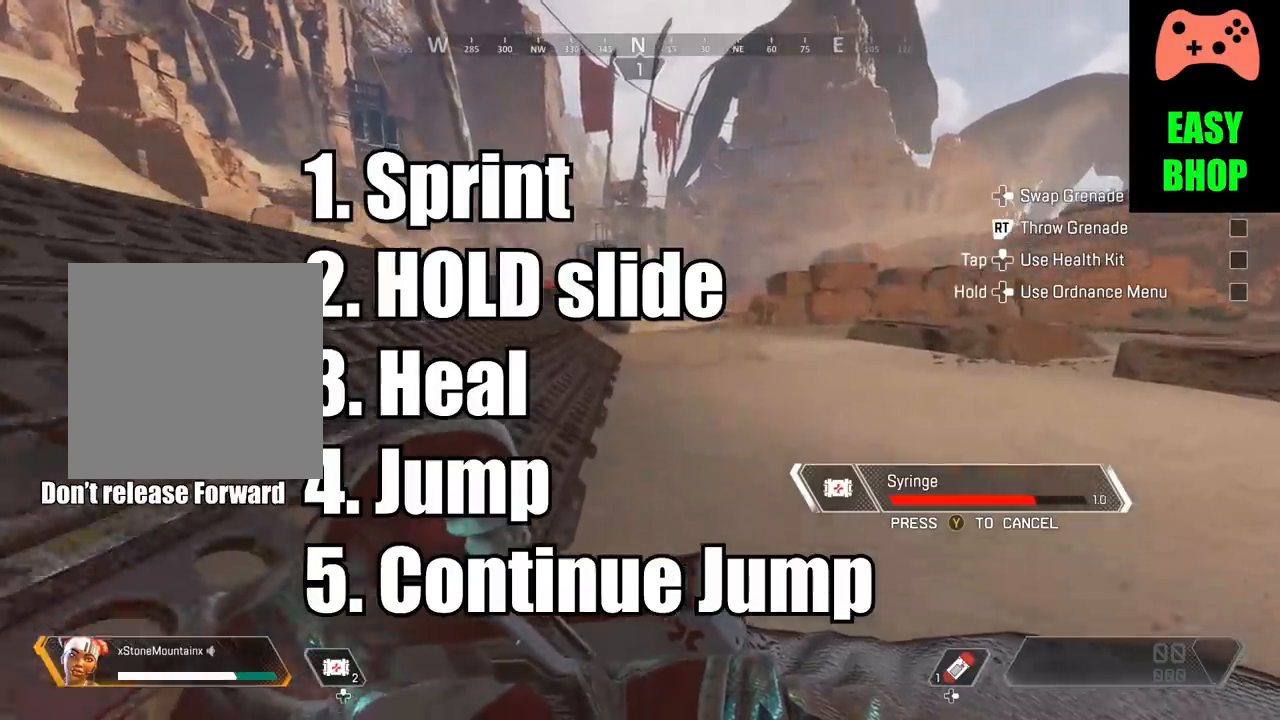
{"buttons": [], "left_stick": "center", "right_stick": "center", "events": [[401, "B", "up"], [401, "left_stick", "center"]]}